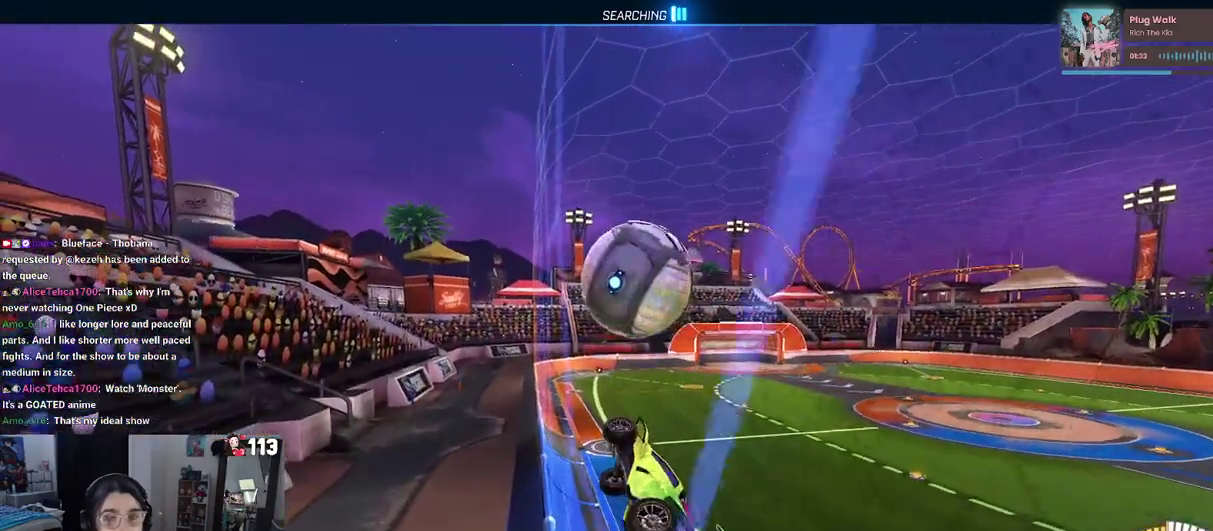
Gameplay with a controller (PlayStation layout); each line is a JSON object with the inputs held at the frame after it. "events" lists button and stick changes between this image and that frame as [ms after this image, input, new state], when the widget could be followed in between. Not read: L1 R1.
{"buttons": ["R2"], "left_stick": "center", "right_stick": "center", "events": []}
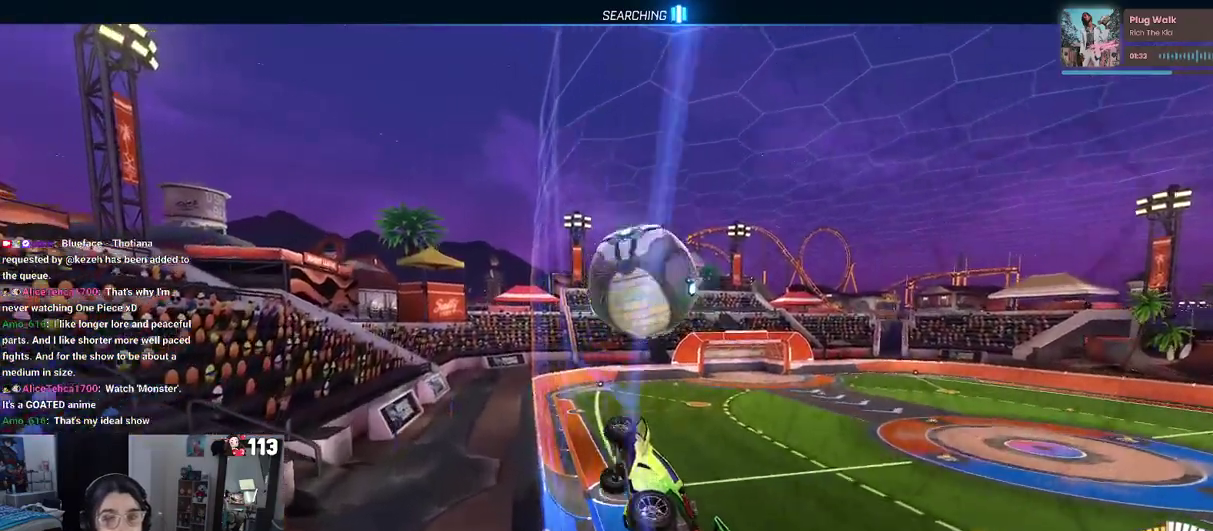
{"buttons": ["R2"], "left_stick": "center", "right_stick": "center", "events": []}
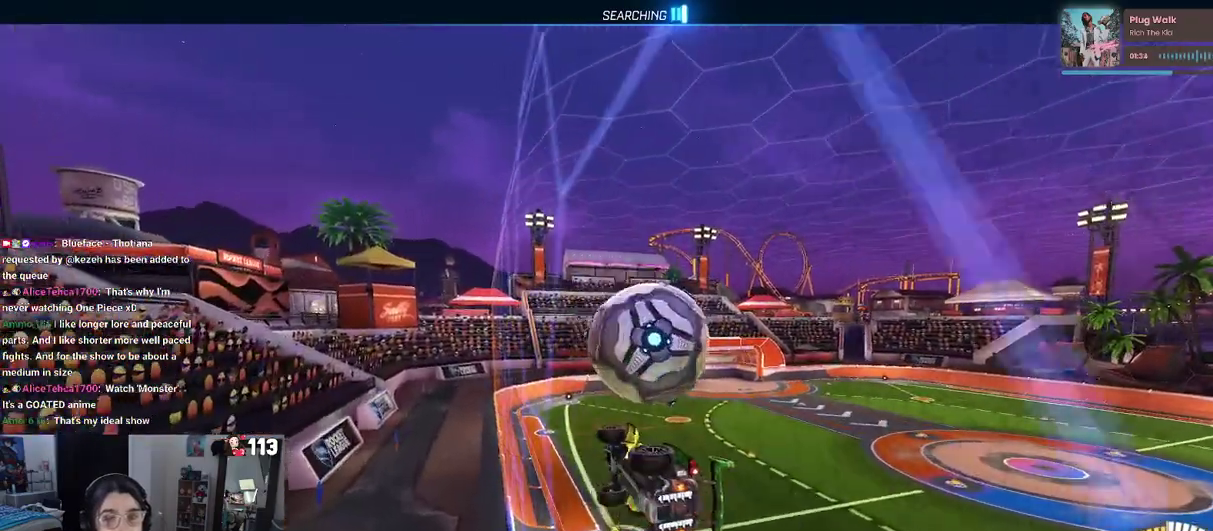
{"buttons": [], "left_stick": "left", "right_stick": "center", "events": [[33, "CROSS", "down"], [233, "CROSS", "up"], [300, "left_stick", "left"], [450, "R2", "up"]]}
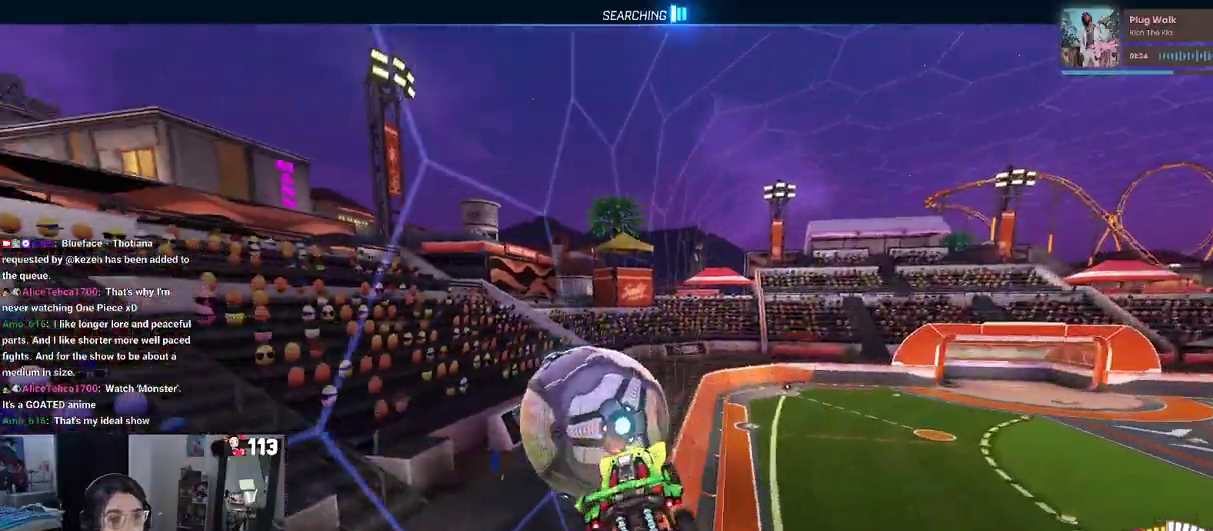
{"buttons": [], "left_stick": "center", "right_stick": "center", "events": [[33, "left_stick", "down-left"], [250, "left_stick", "down-right"], [367, "left_stick", "up-right"], [467, "left_stick", "center"]]}
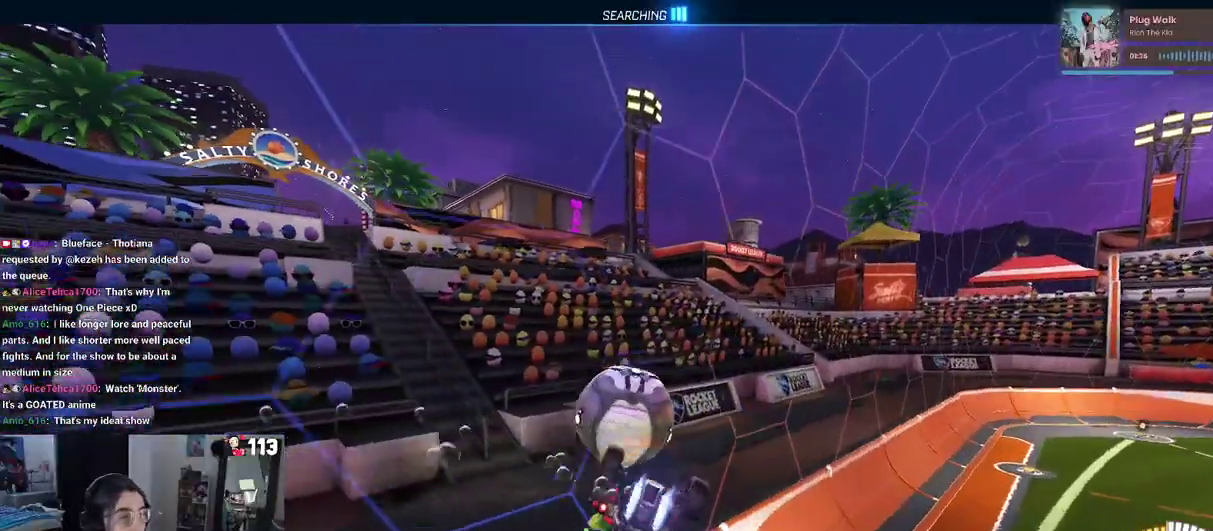
{"buttons": ["SQUARE"], "left_stick": "left", "right_stick": "center"}
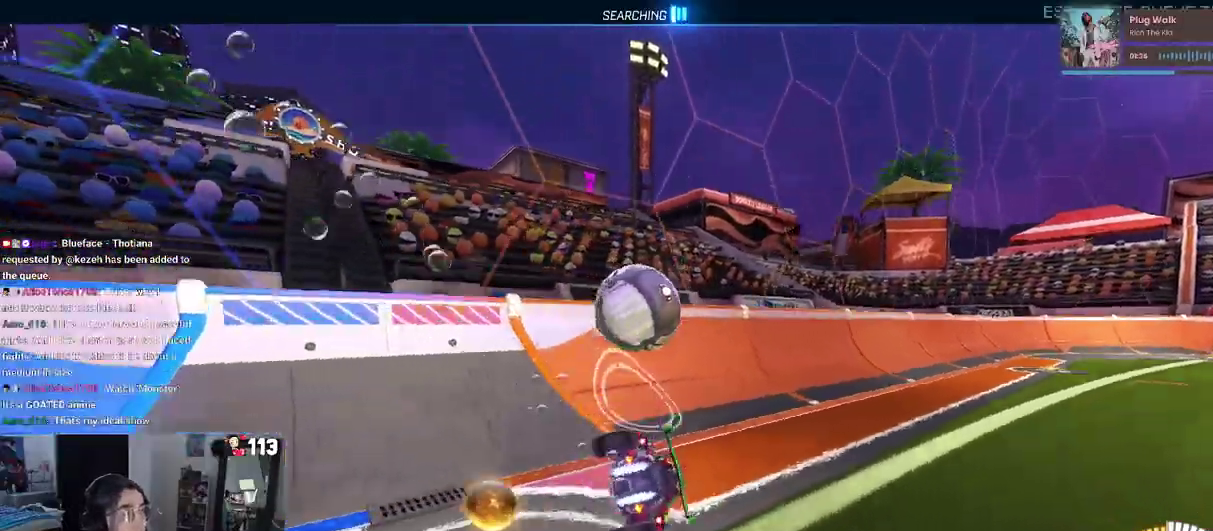
{"buttons": ["CROSS", "SQUARE", "R2"], "left_stick": "right", "right_stick": "center"}
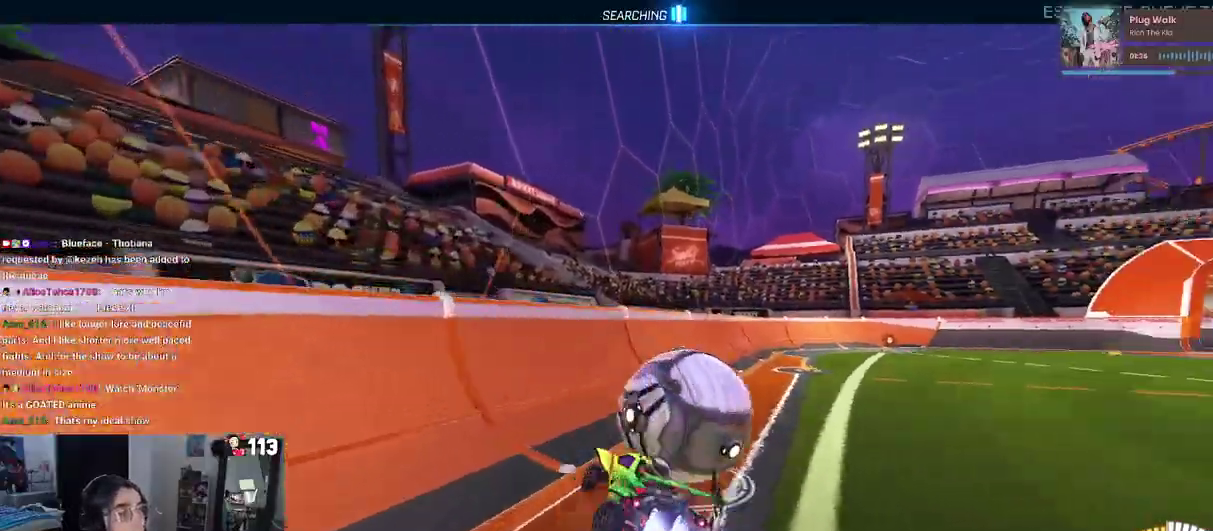
{"buttons": ["R2"], "left_stick": "center", "right_stick": "center", "events": [[100, "CROSS", "up"], [467, "SQUARE", "up"], [500, "left_stick", "center"]]}
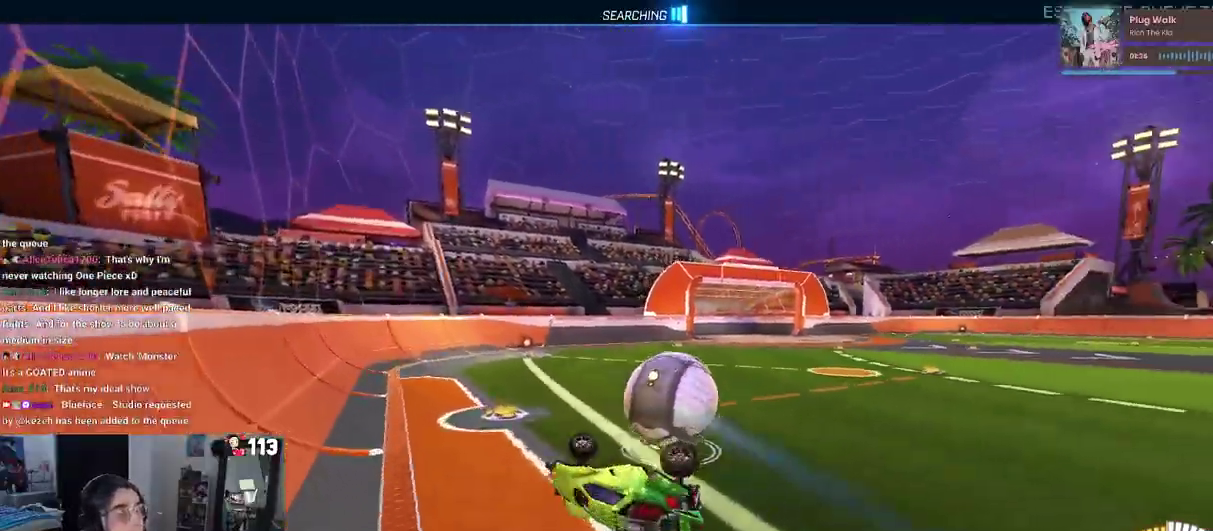
{"buttons": ["SQUARE", "R2"], "left_stick": "up-right", "right_stick": "center"}
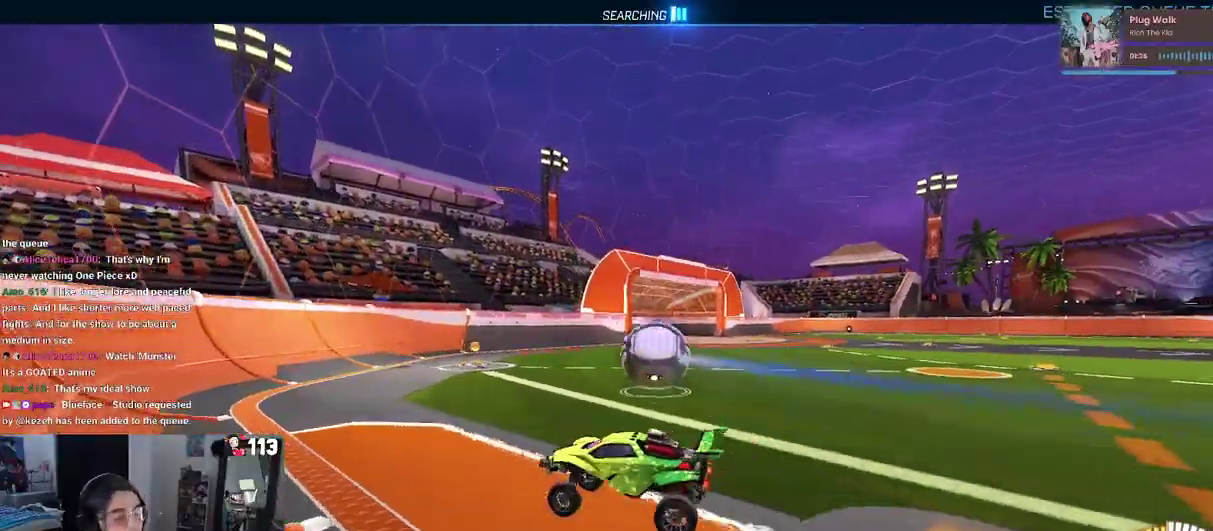
{"buttons": ["R2"], "left_stick": "up-right", "right_stick": "center", "events": [[83, "SQUARE", "up"]]}
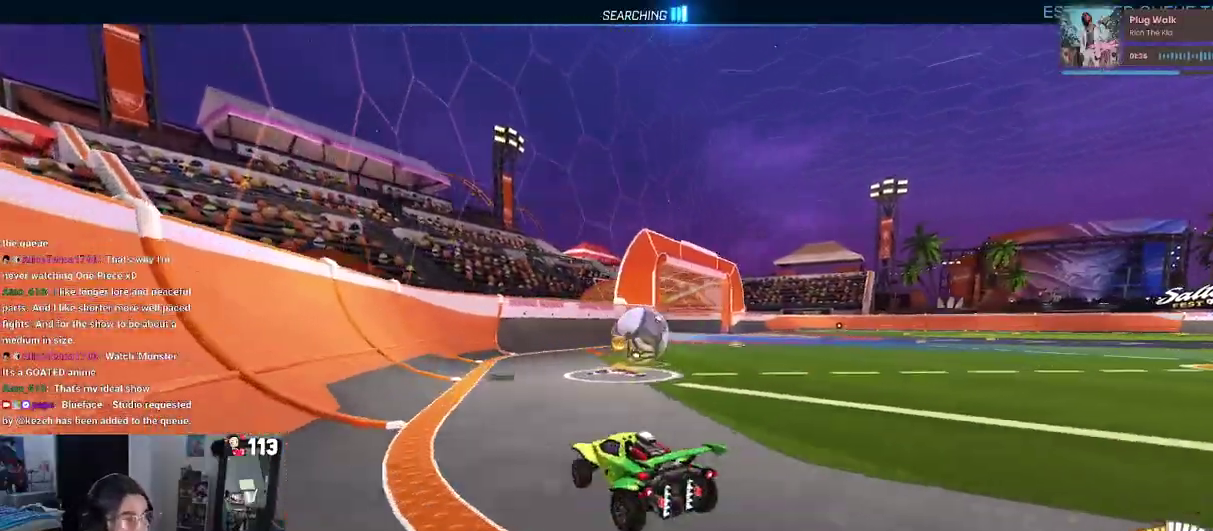
{"buttons": ["SQUARE", "R2"], "left_stick": "down", "right_stick": "center"}
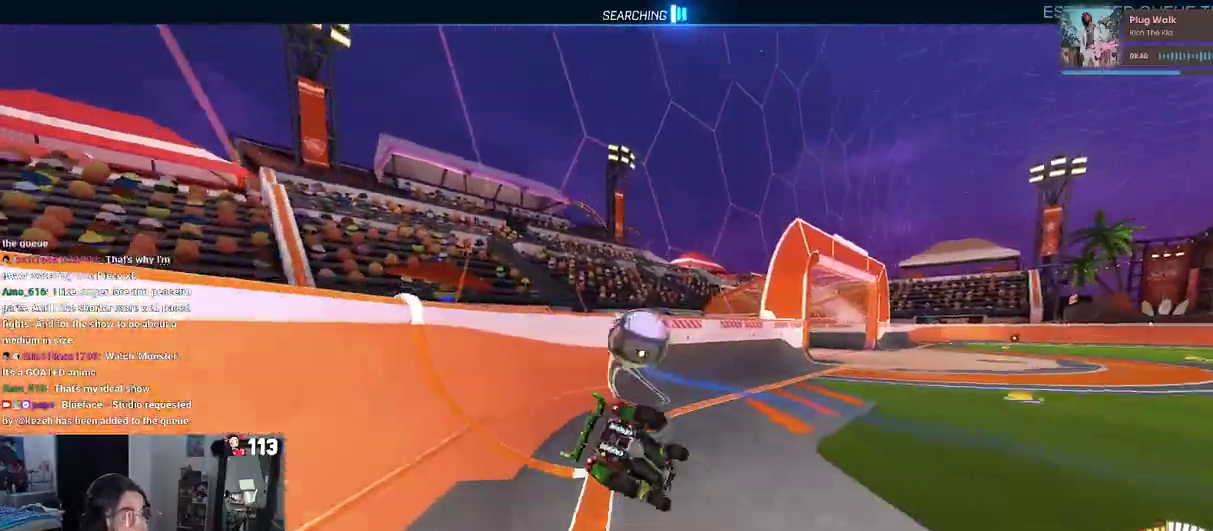
{"buttons": ["R2"], "left_stick": "left", "right_stick": "center", "events": [[133, "left_stick", "left"], [383, "SQUARE", "up"]]}
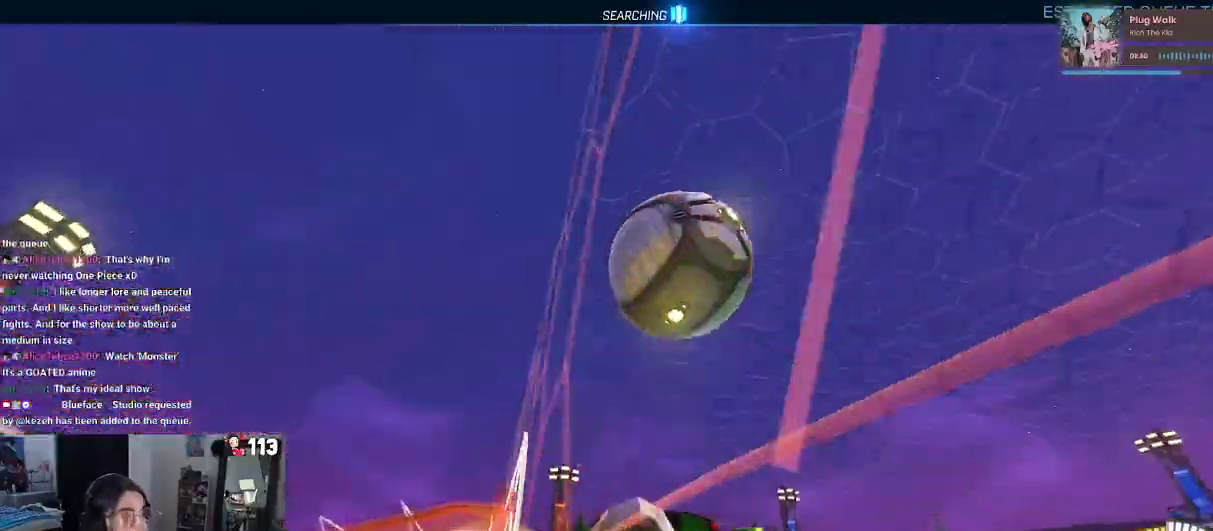
{"buttons": ["R2"], "left_stick": "left", "right_stick": "center", "events": []}
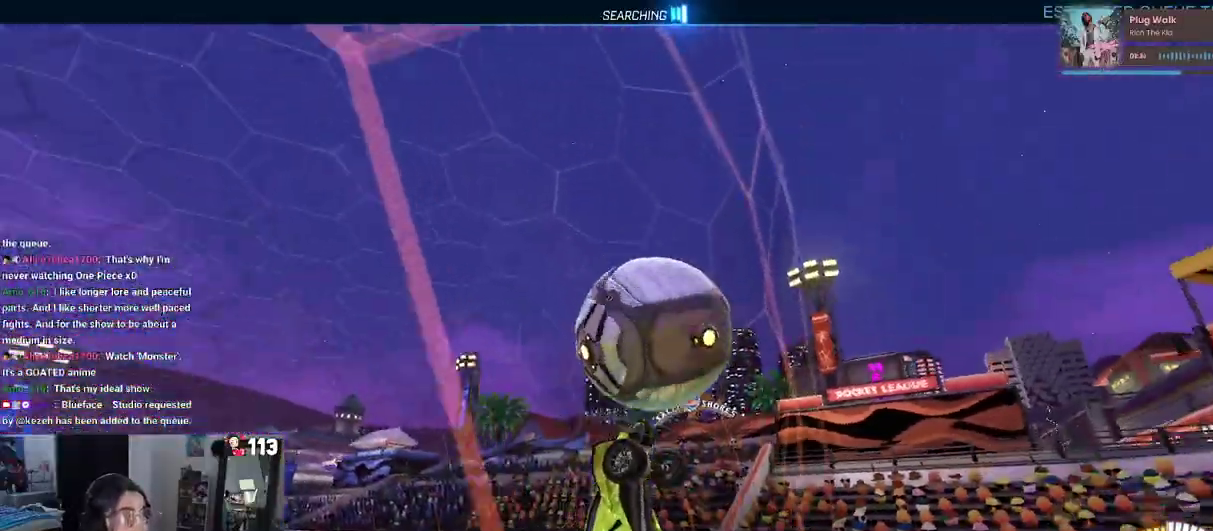
{"buttons": ["R2"], "left_stick": "center", "right_stick": "center"}
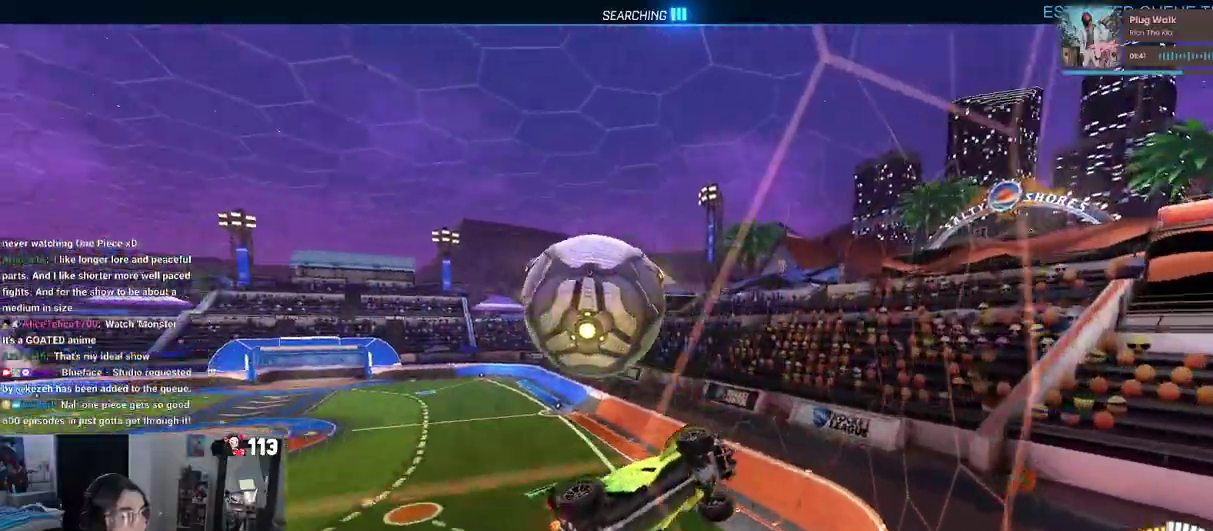
{"buttons": [], "left_stick": "up", "right_stick": "center"}
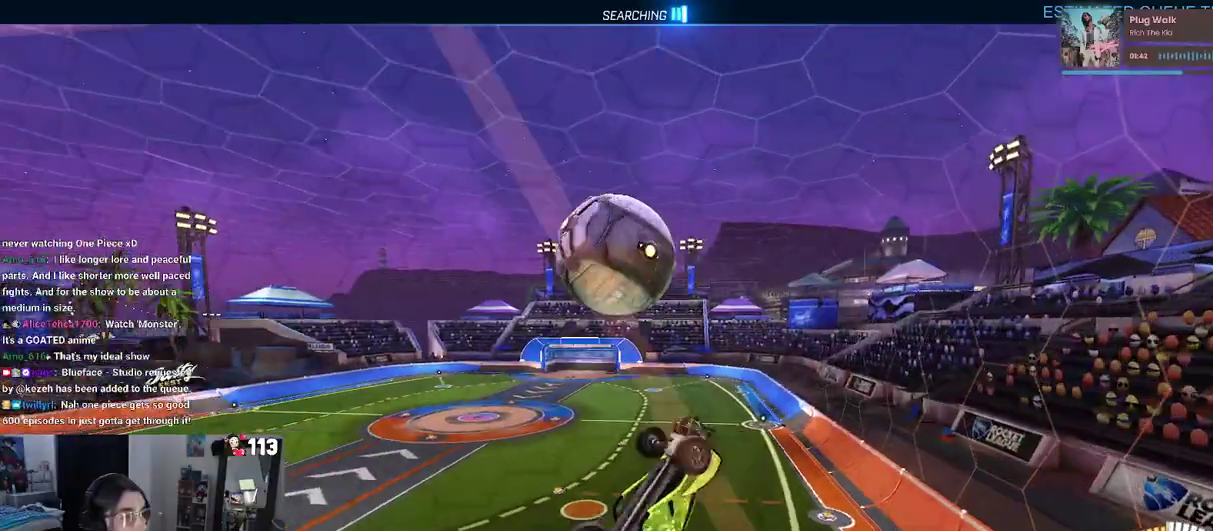
{"buttons": ["CROSS"], "left_stick": "down-right", "right_stick": "center"}
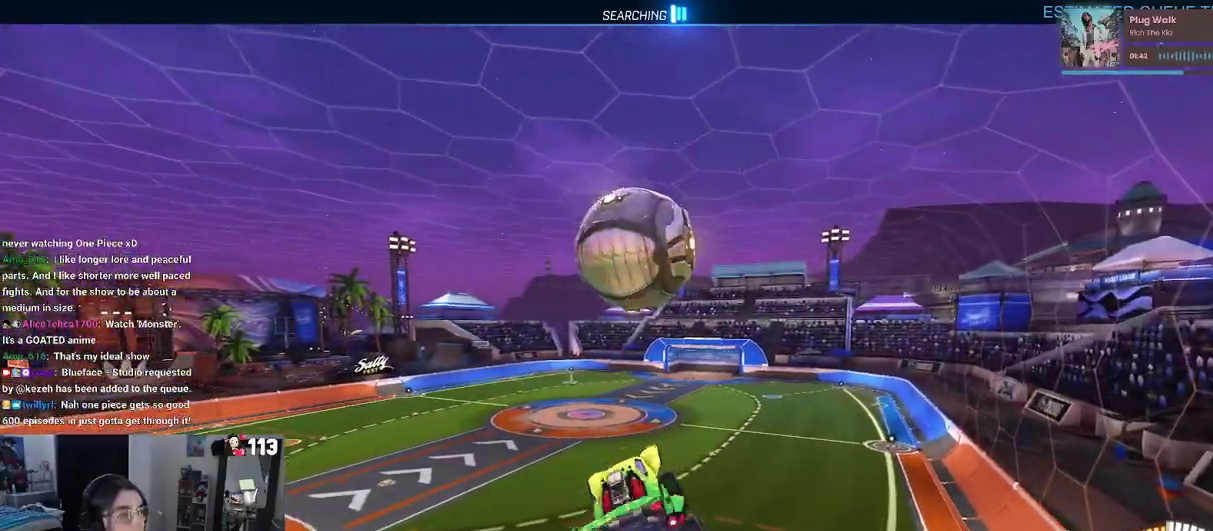
{"buttons": [], "left_stick": "up-right", "right_stick": "center", "events": [[17, "CROSS", "up"], [233, "left_stick", "right"], [450, "left_stick", "up-right"]]}
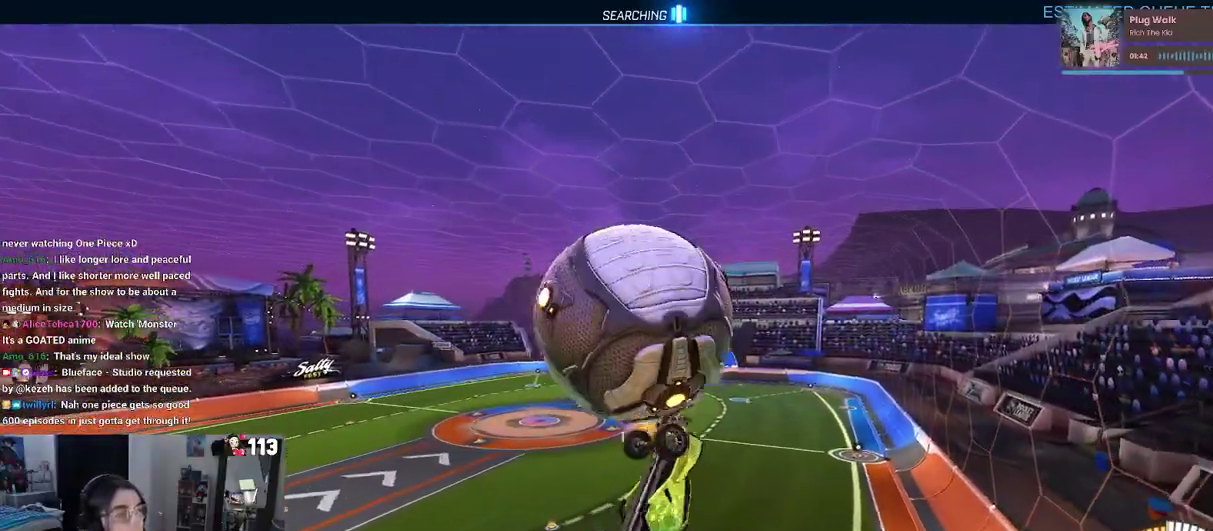
{"buttons": [], "left_stick": "down-right", "right_stick": "center"}
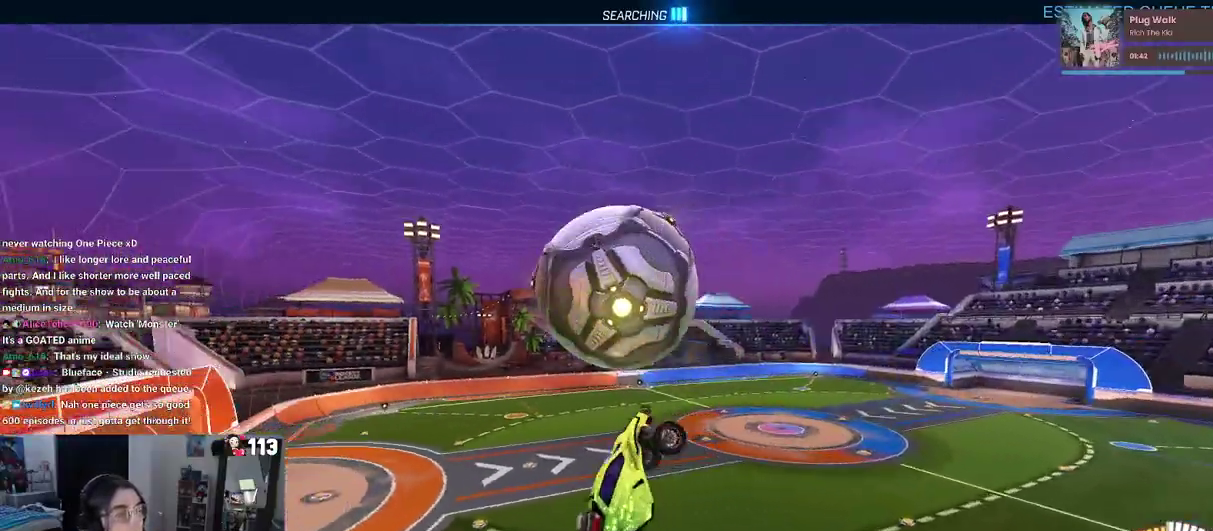
{"buttons": ["SQUARE"], "left_stick": "left", "right_stick": "center"}
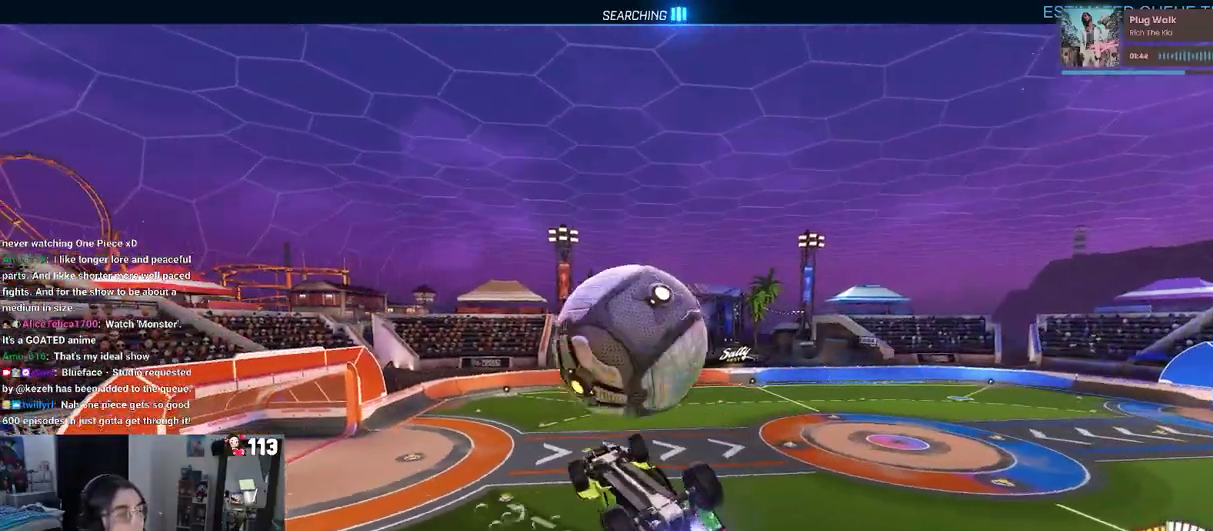
{"buttons": ["SQUARE"], "left_stick": "up-left", "right_stick": "center"}
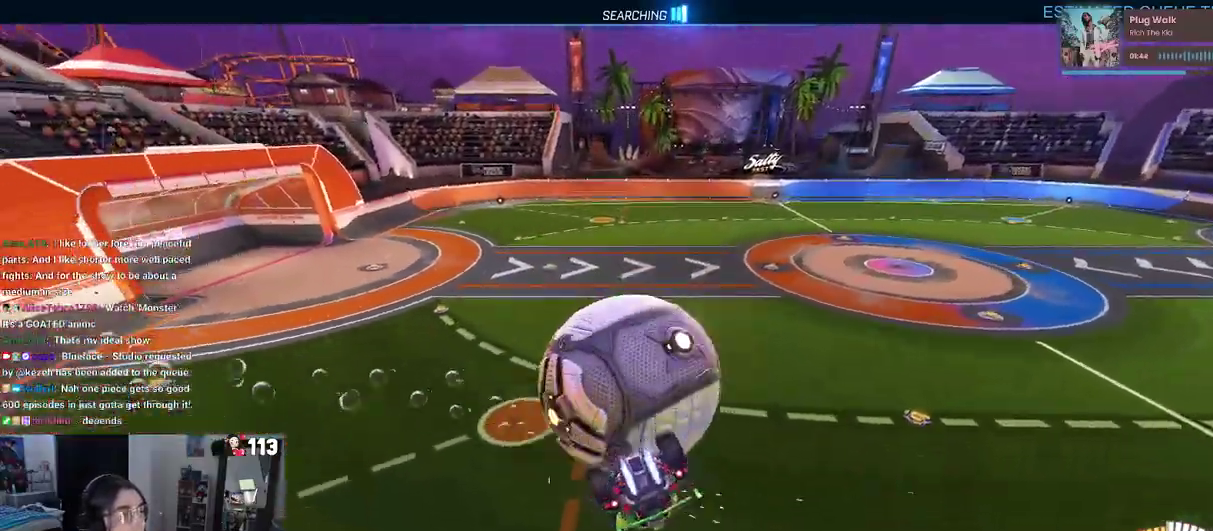
{"buttons": ["SQUARE"], "left_stick": "left", "right_stick": "center"}
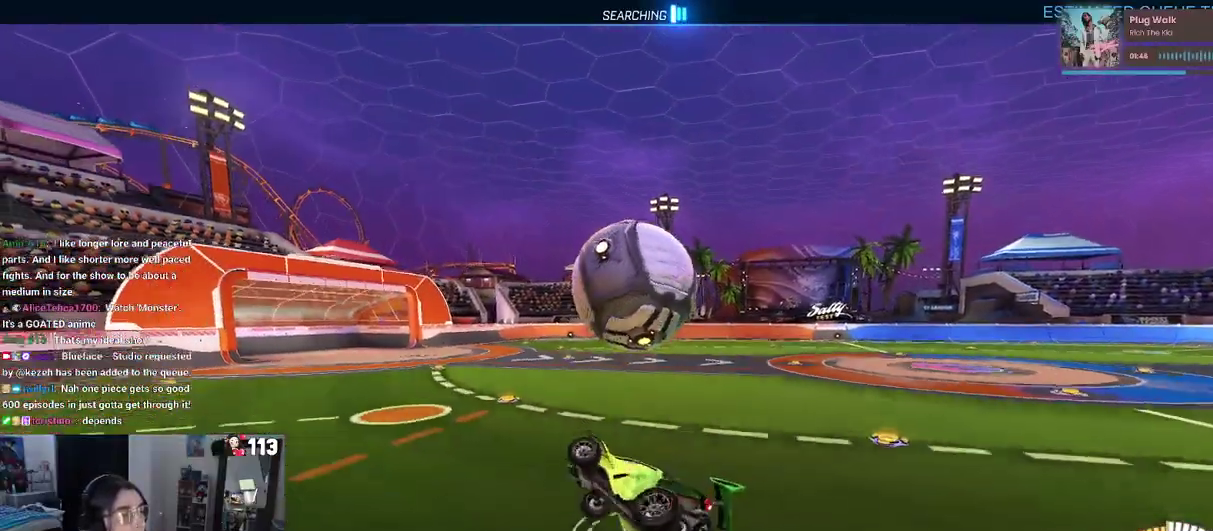
{"buttons": ["CROSS", "SQUARE", "R2"], "left_stick": "down-right", "right_stick": "center"}
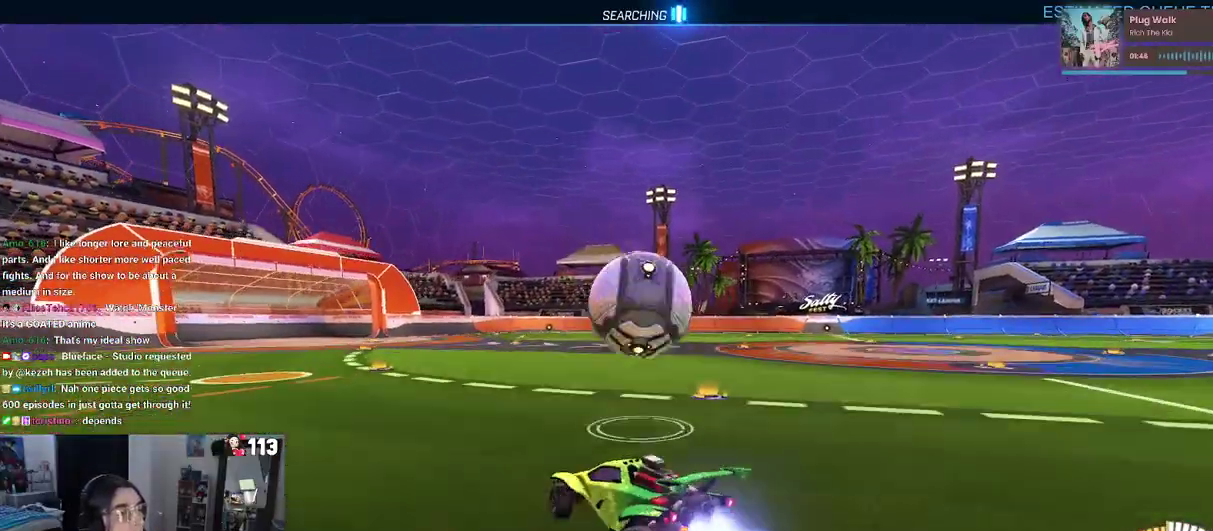
{"buttons": ["R2"], "left_stick": "center", "right_stick": "center", "events": [[117, "CROSS", "up"], [117, "SQUARE", "up"], [367, "left_stick", "center"]]}
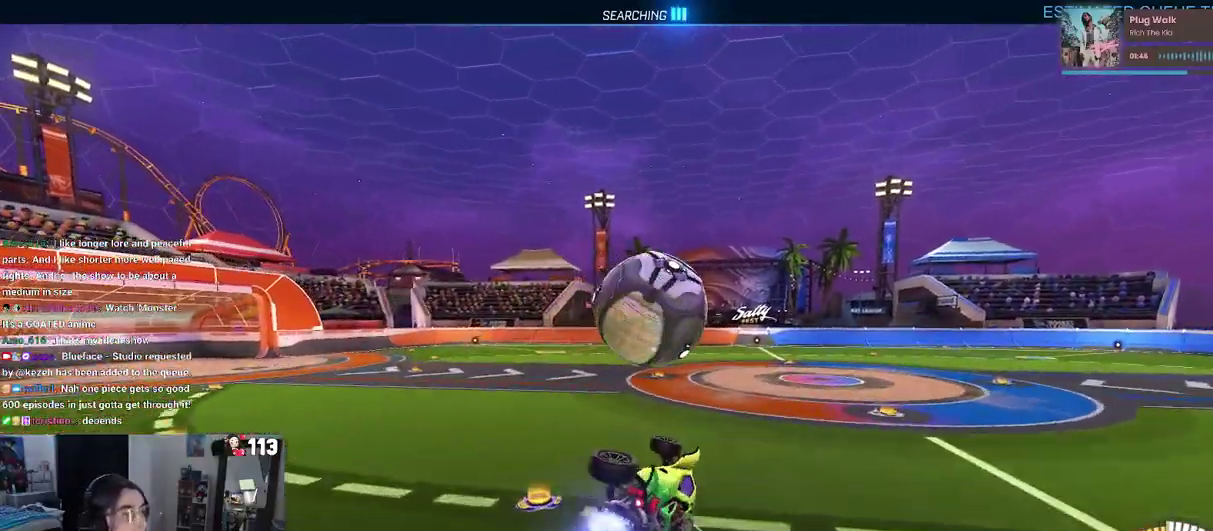
{"buttons": ["CROSS", "R2"], "left_stick": "up-left", "right_stick": "center", "events": [[317, "left_stick", "up-left"], [433, "CROSS", "down"]]}
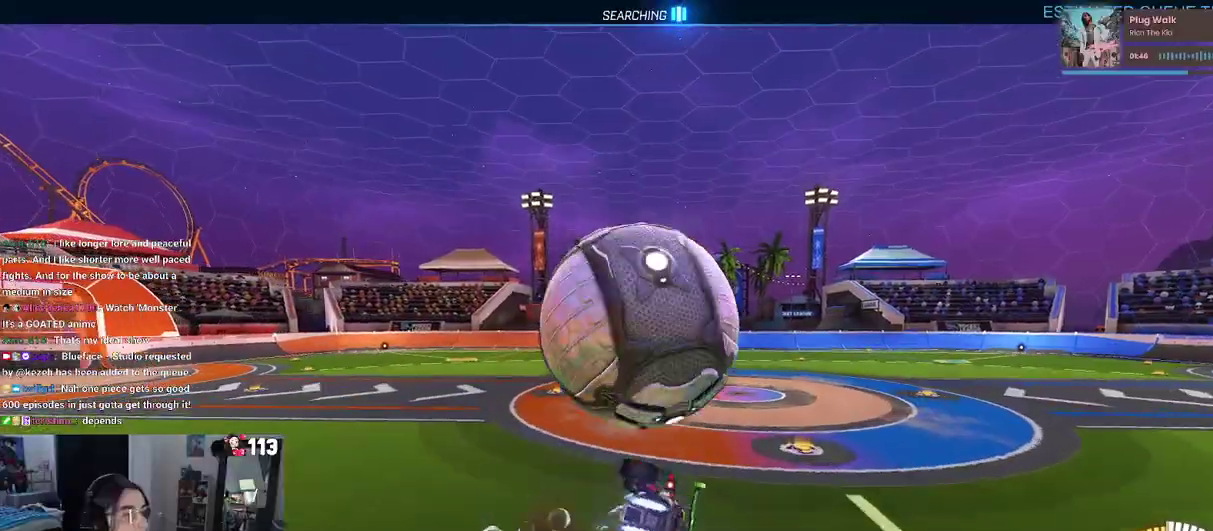
{"buttons": ["R2"], "left_stick": "down", "right_stick": "center", "events": [[50, "CROSS", "up"], [67, "left_stick", "down"]]}
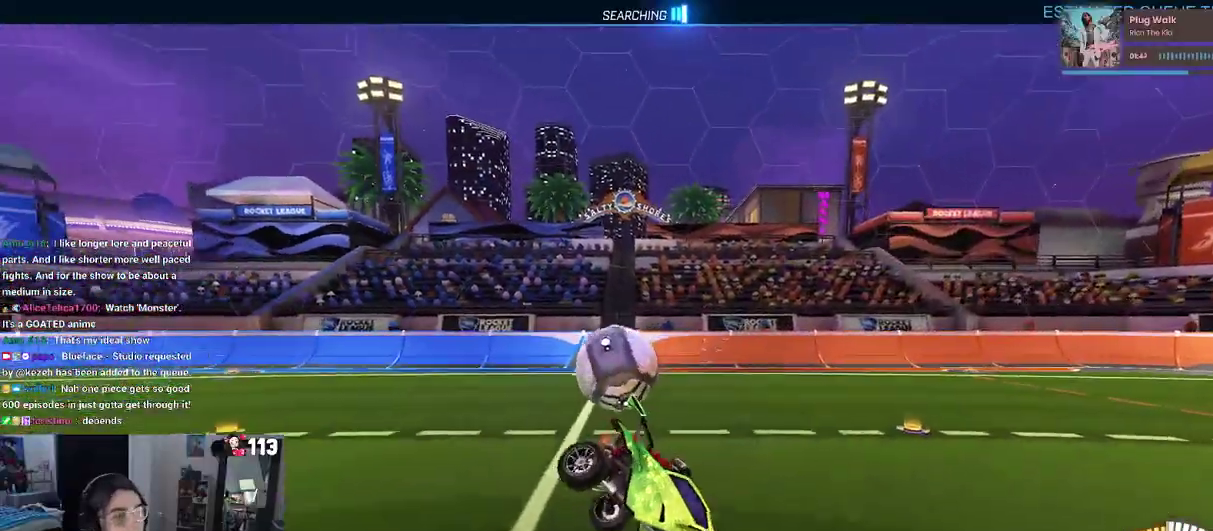
{"buttons": ["R2"], "left_stick": "down-right", "right_stick": "center", "events": [[117, "left_stick", "down-right"], [167, "SQUARE", "down"], [400, "SQUARE", "up"]]}
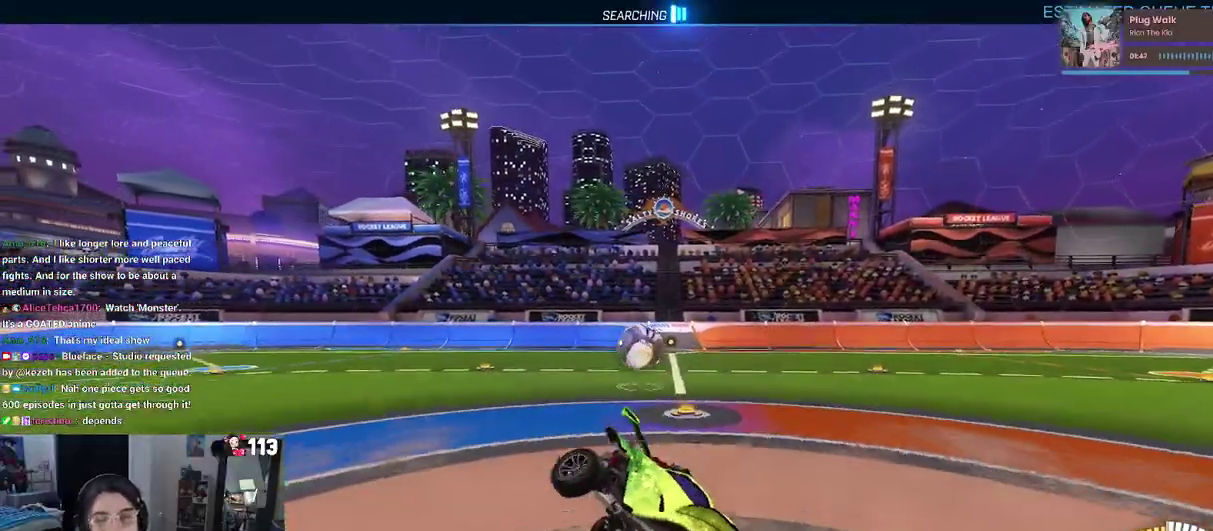
{"buttons": ["R2"], "left_stick": "right", "right_stick": "center", "events": [[250, "left_stick", "right"]]}
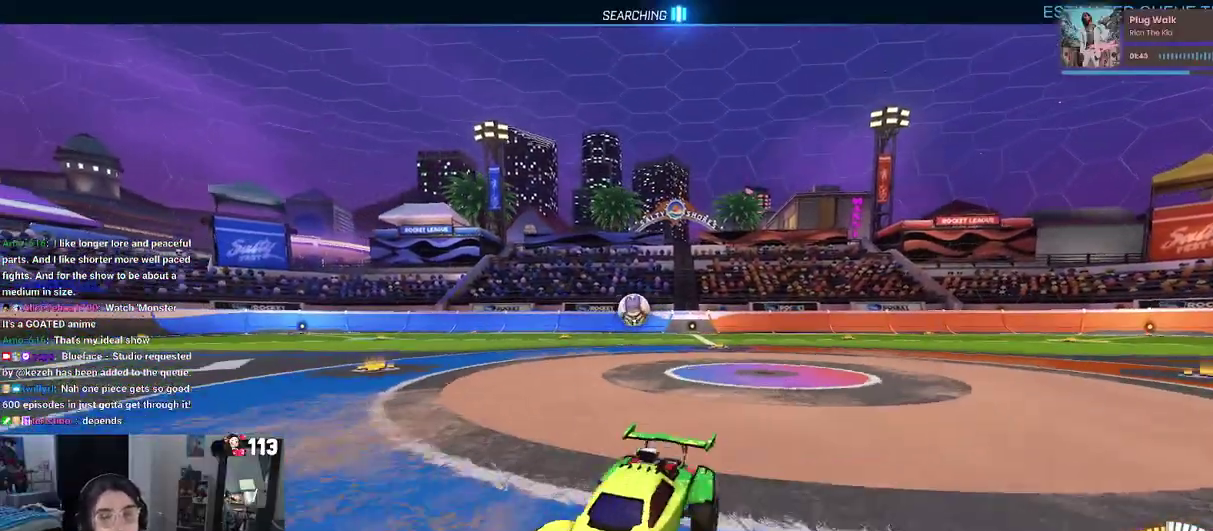
{"buttons": ["R2"], "left_stick": "center", "right_stick": "center", "events": [[350, "left_stick", "center"]]}
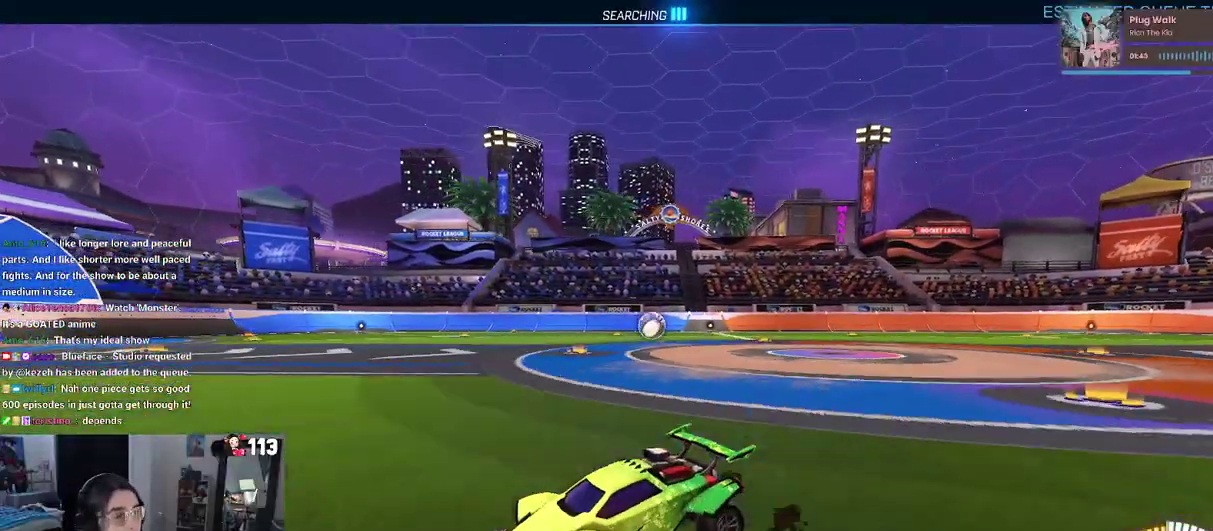
{"buttons": ["R2"], "left_stick": "right", "right_stick": "center", "events": [[267, "left_stick", "right"], [300, "SQUARE", "down"], [450, "SQUARE", "up"]]}
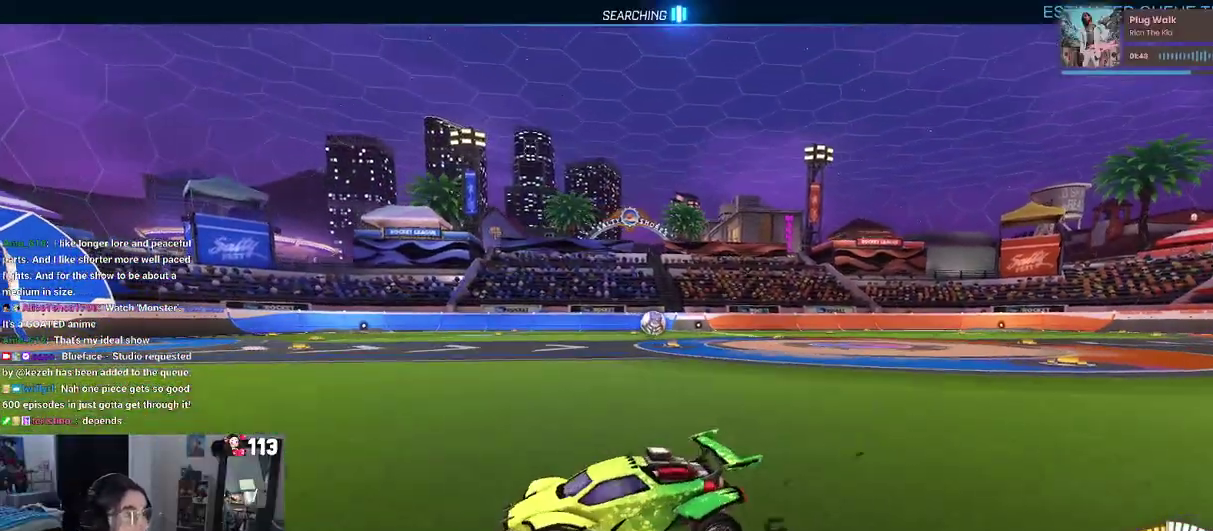
{"buttons": ["R2"], "left_stick": "right", "right_stick": "center", "events": []}